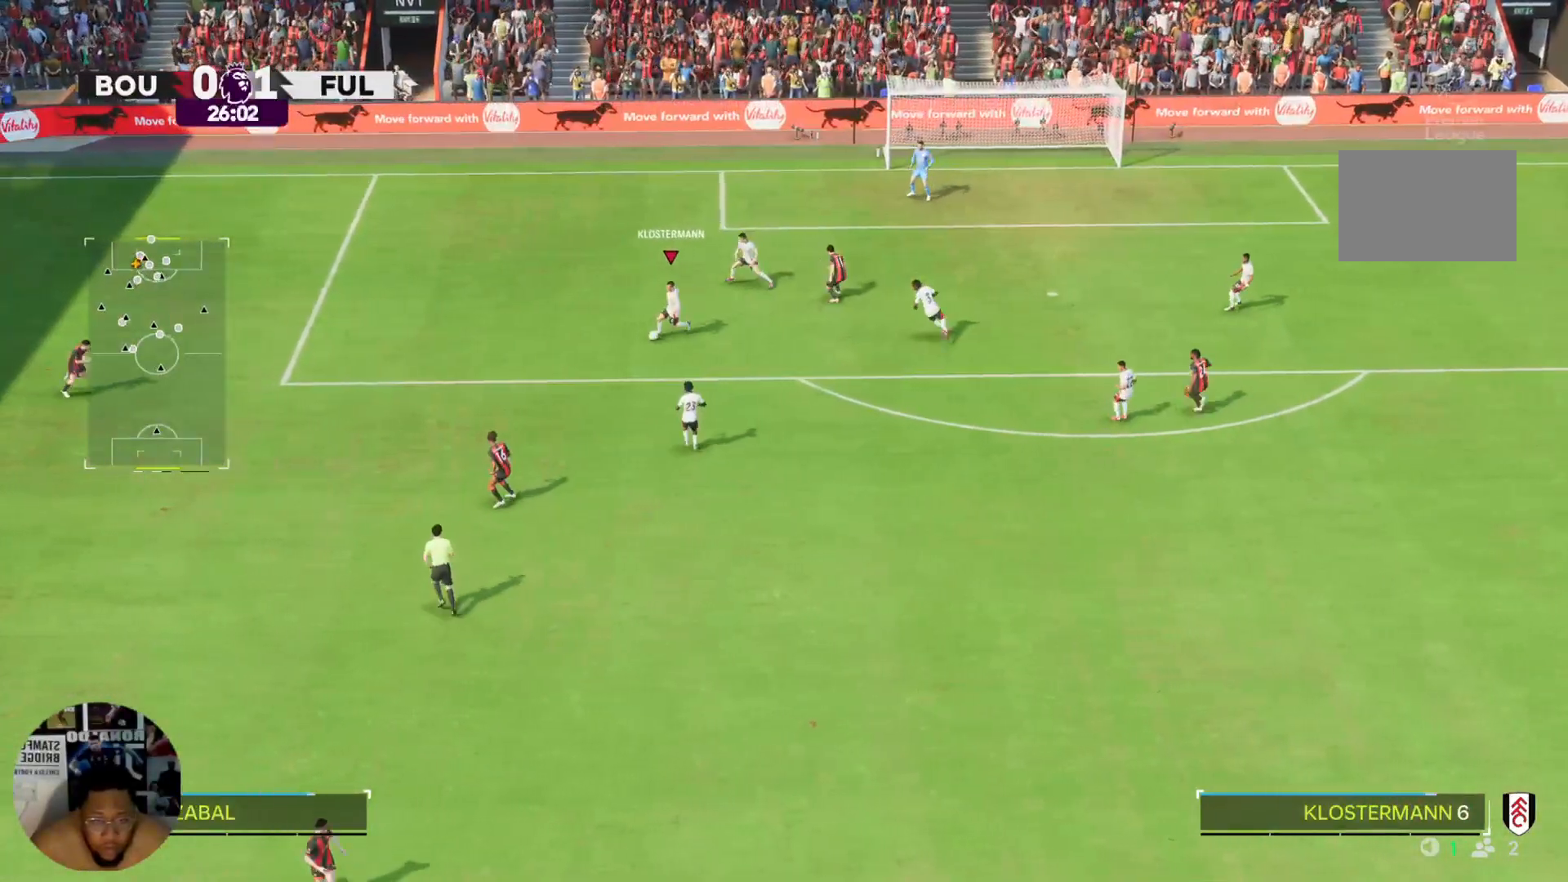
Gameplay with a controller (PlayStation layout); each line is a JSON object with the inputs held at the frame after it. "events" lists button and stick changes between this image and that frame as [ms after this image, input, new state], when the widget could be followed in between. Not read: L3 R3.
{"buttons": [], "left_stick": "down", "right_stick": "center", "events": []}
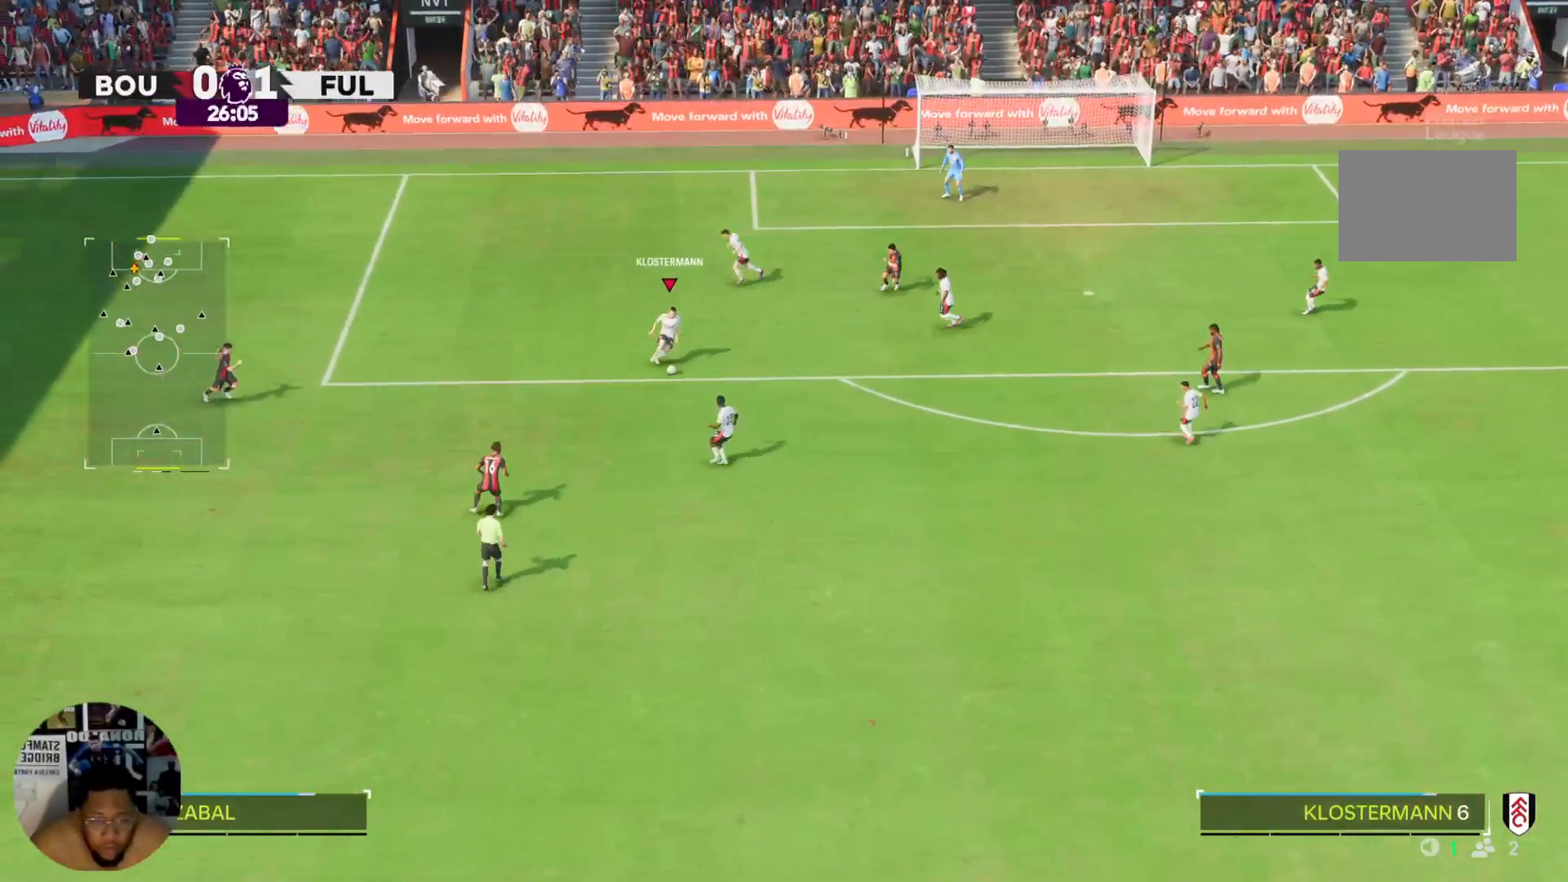
{"buttons": [], "left_stick": "down-right", "right_stick": "center", "events": [[134, "left_stick", "down-right"]]}
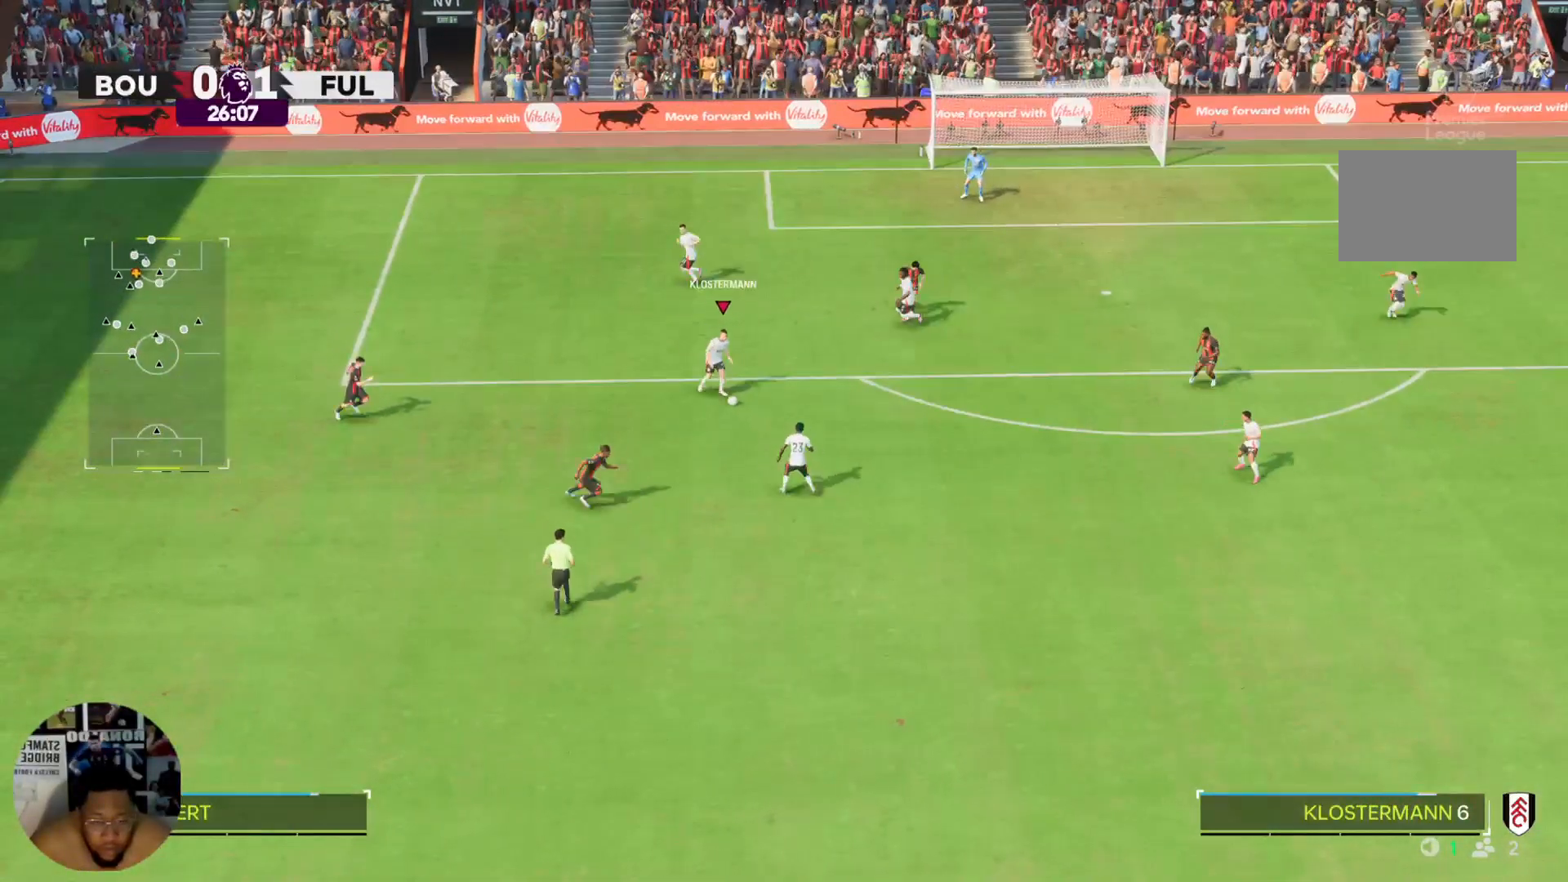
{"buttons": ["R2"], "left_stick": "down-right", "right_stick": "center", "events": [[200, "TRIANGLE", "down"], [333, "TRIANGLE", "up"], [500, "R2", "down"]]}
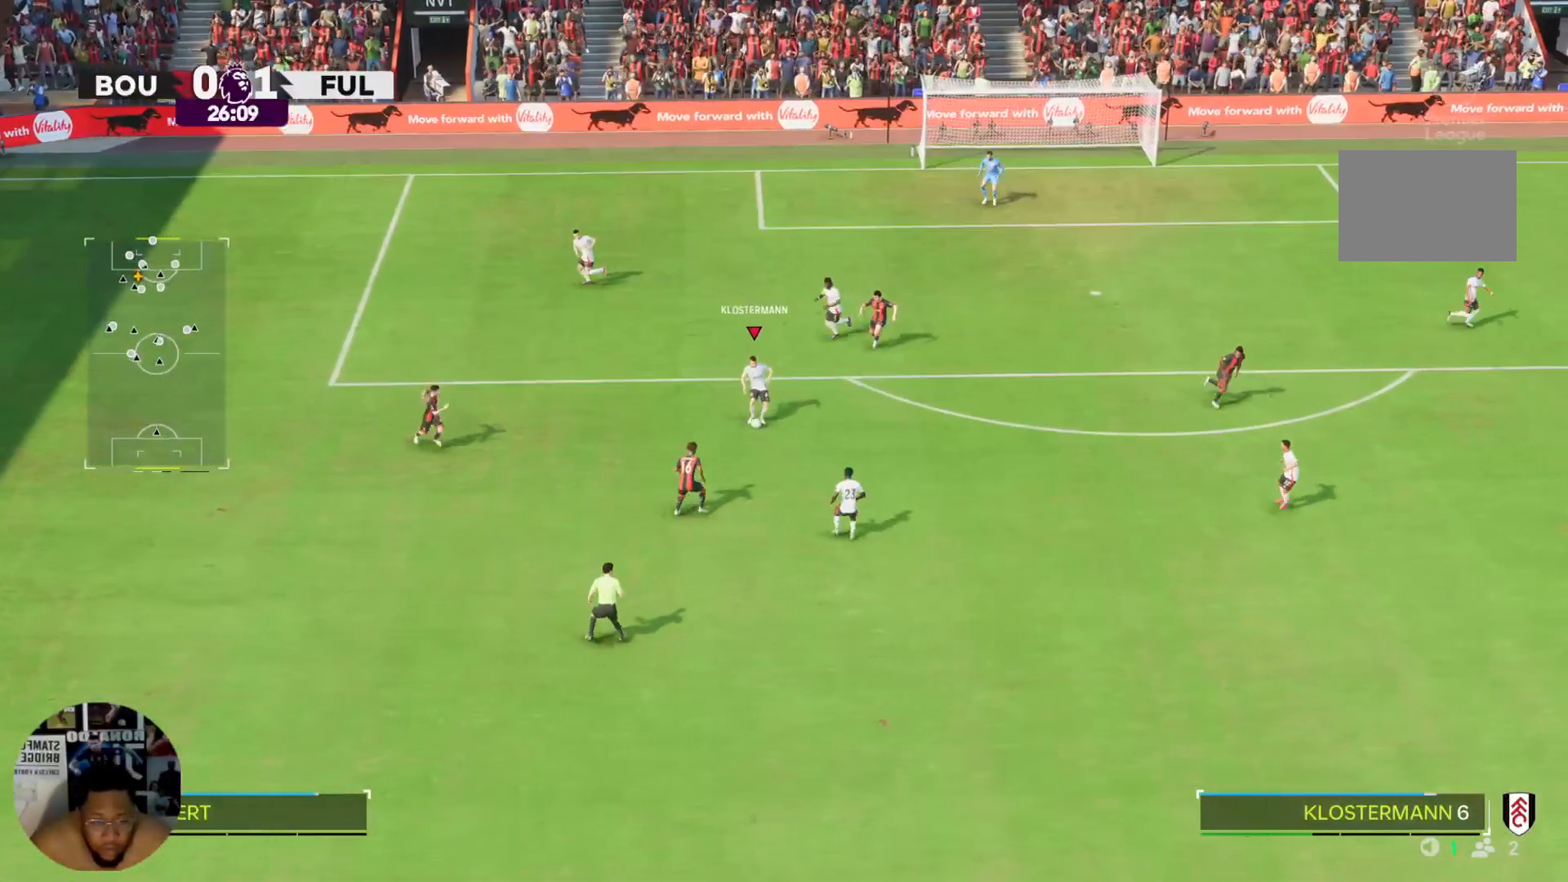
{"buttons": ["R2"], "left_stick": "down-right", "right_stick": "center", "events": []}
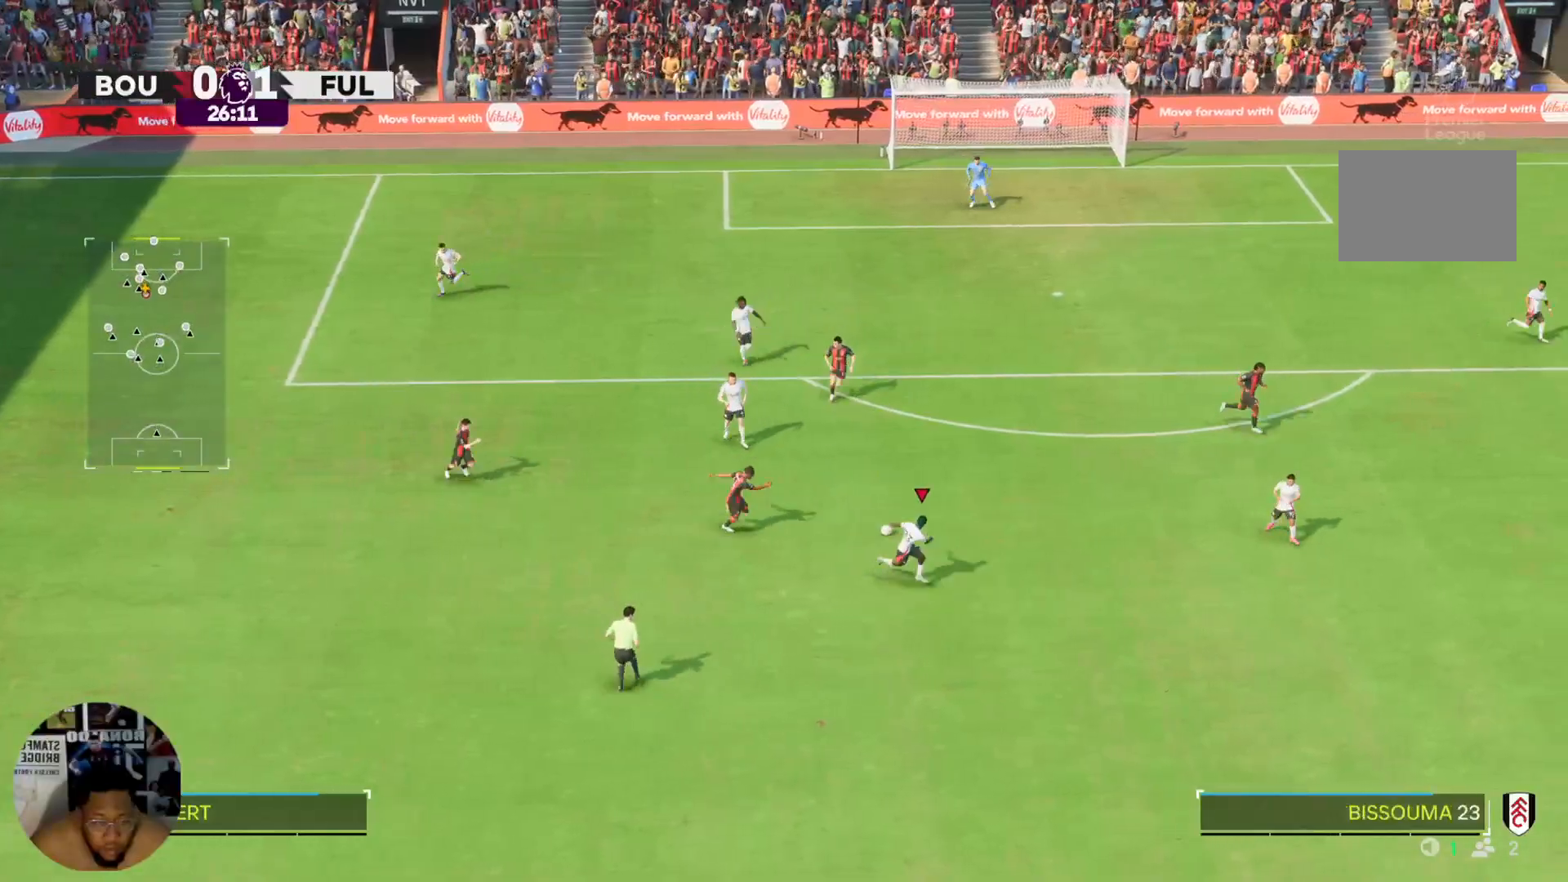
{"buttons": ["R2"], "left_stick": "down-right", "right_stick": "center", "events": []}
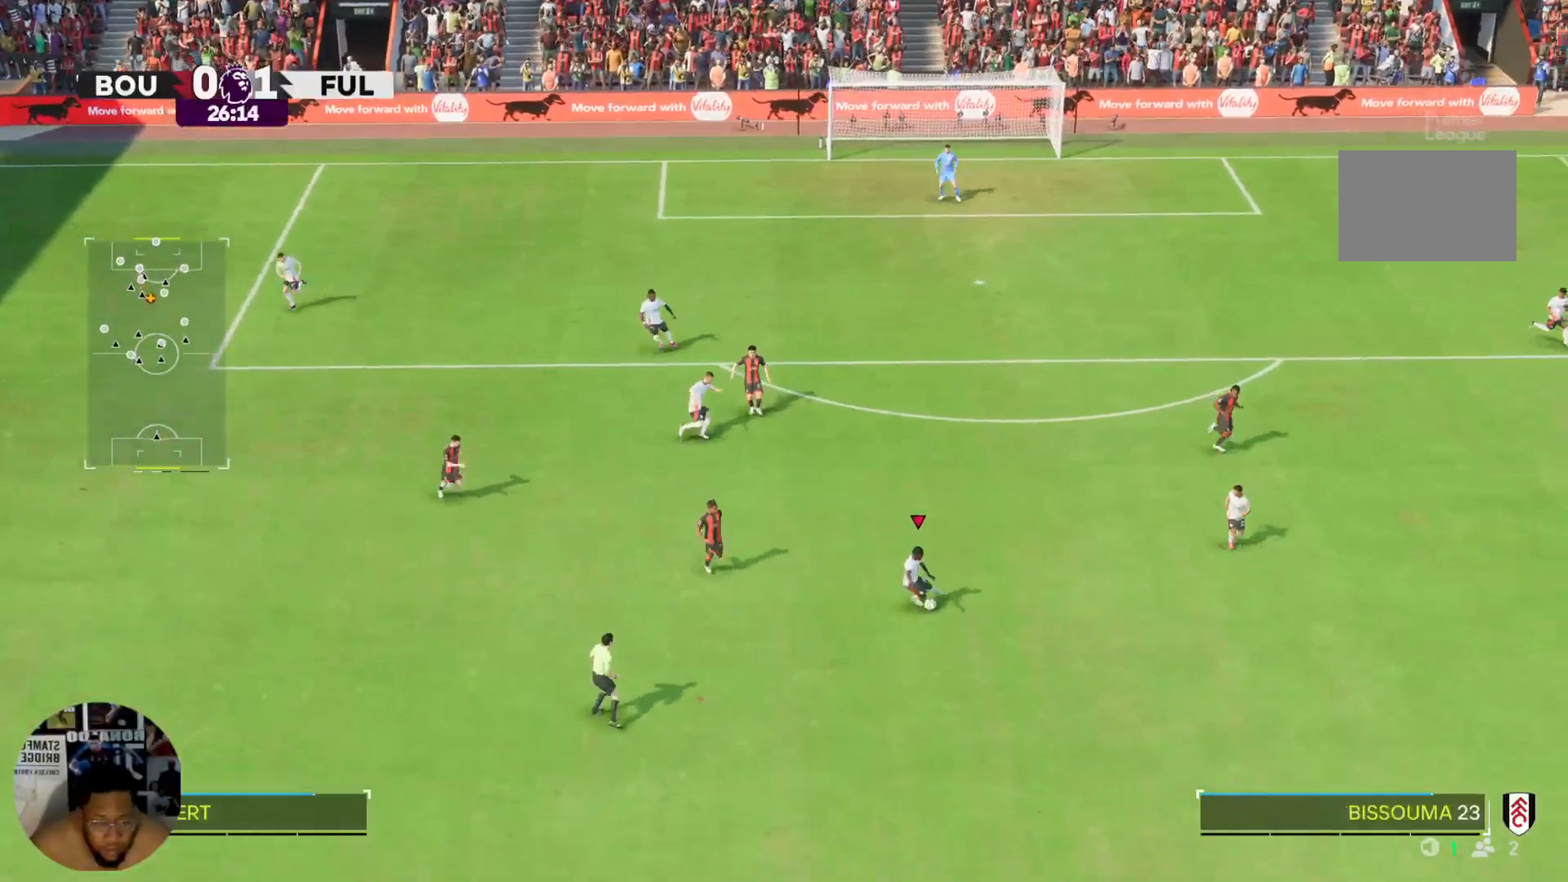
{"buttons": ["R2"], "left_stick": "down-right", "right_stick": "center", "events": []}
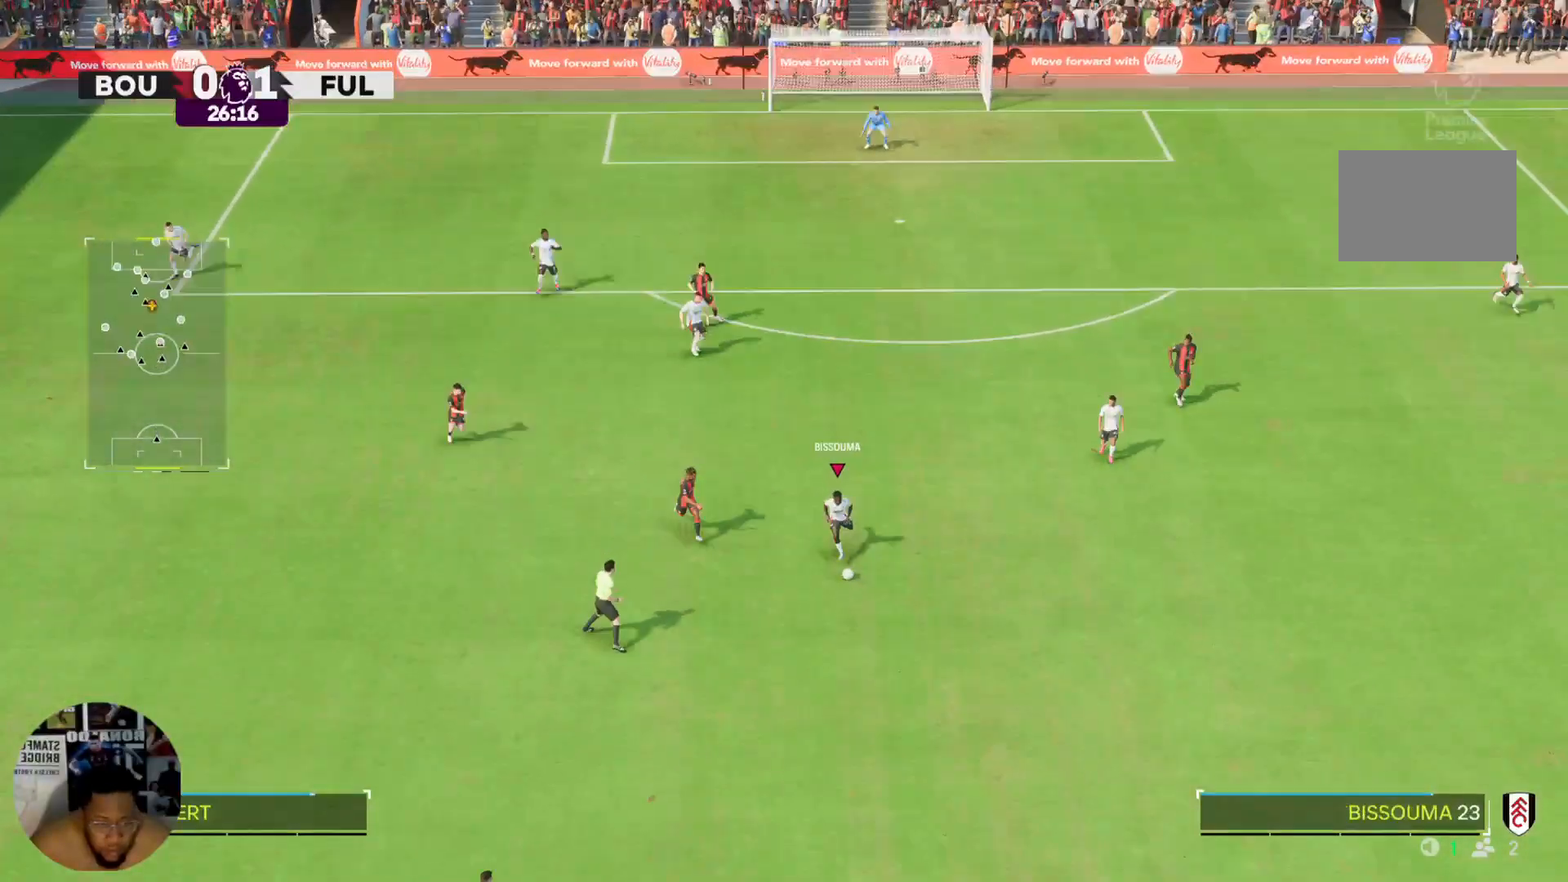
{"buttons": ["R2"], "left_stick": "down-right", "right_stick": "center", "events": []}
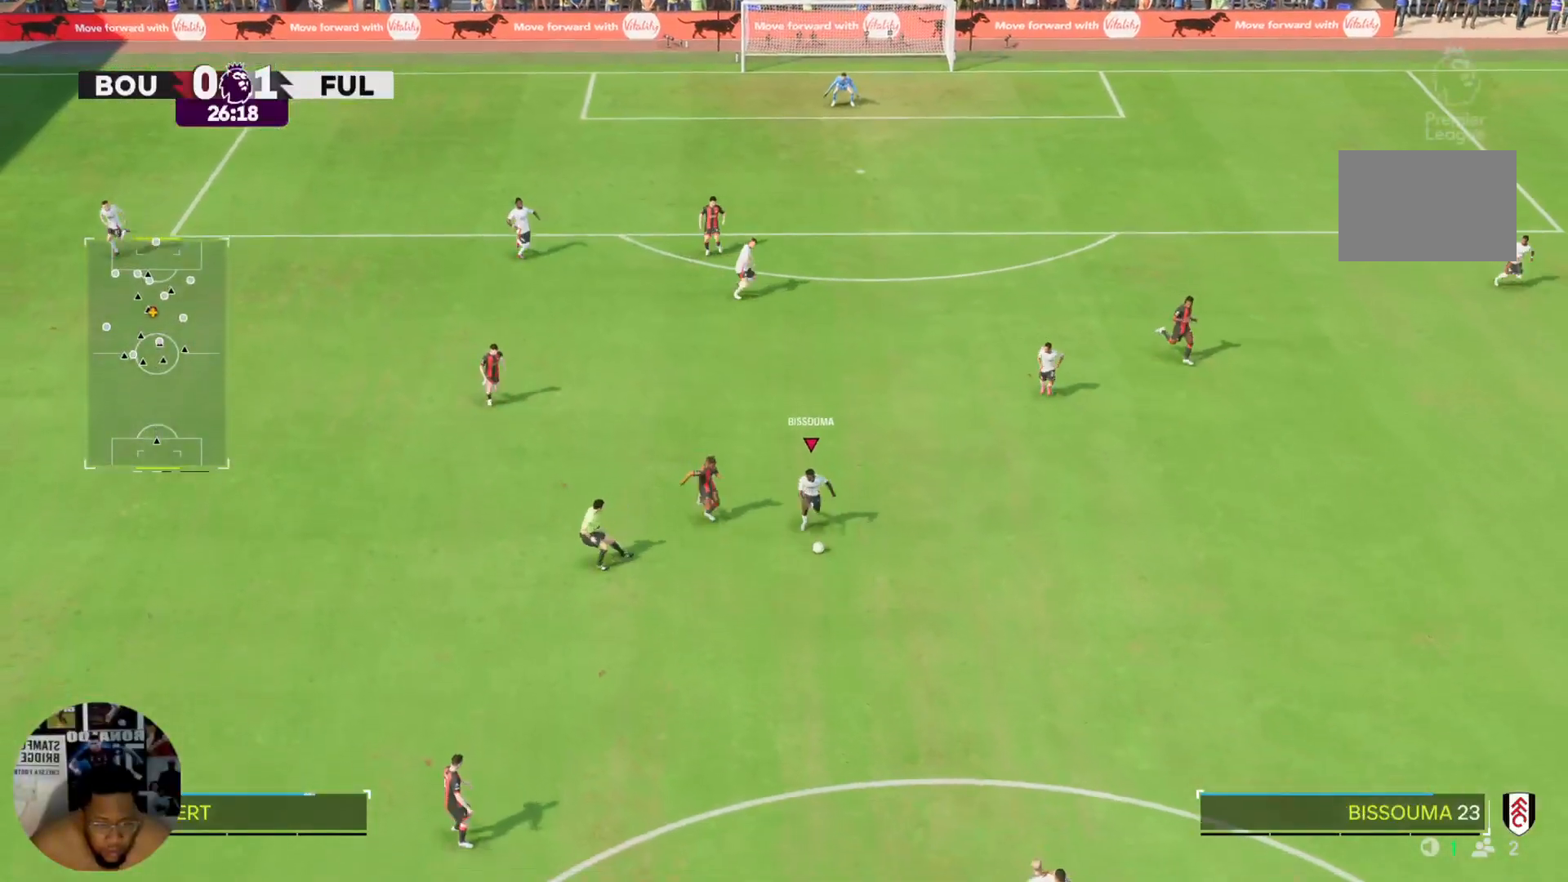
{"buttons": ["R2"], "left_stick": "down-right", "right_stick": "center", "events": []}
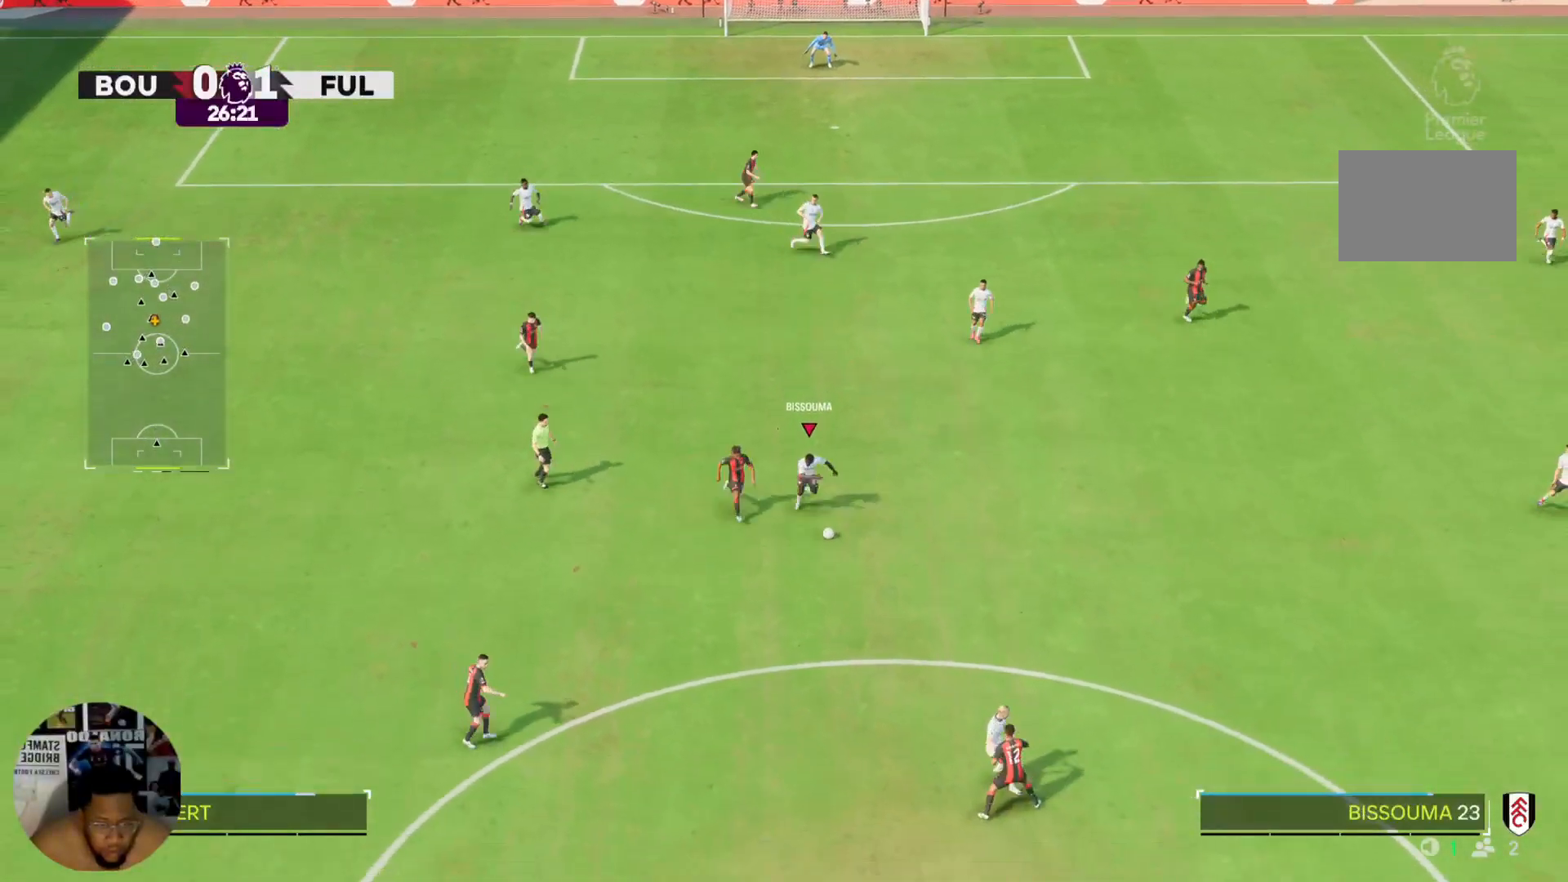
{"buttons": ["R2"], "left_stick": "down-right", "right_stick": "center", "events": []}
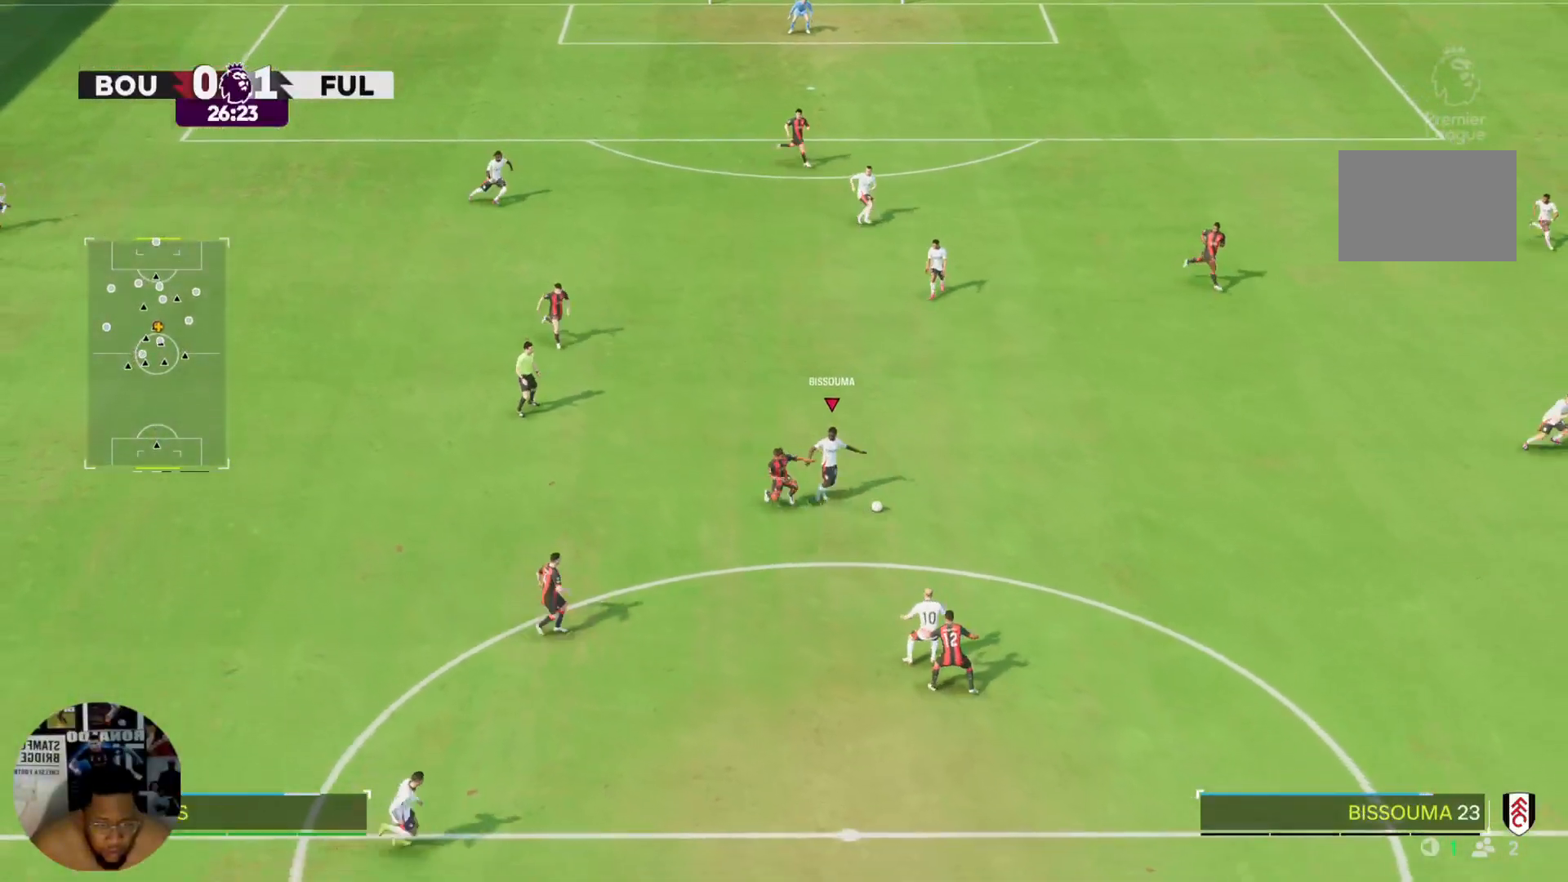
{"buttons": ["R2"], "left_stick": "right", "right_stick": "center", "events": [[467, "left_stick", "right"]]}
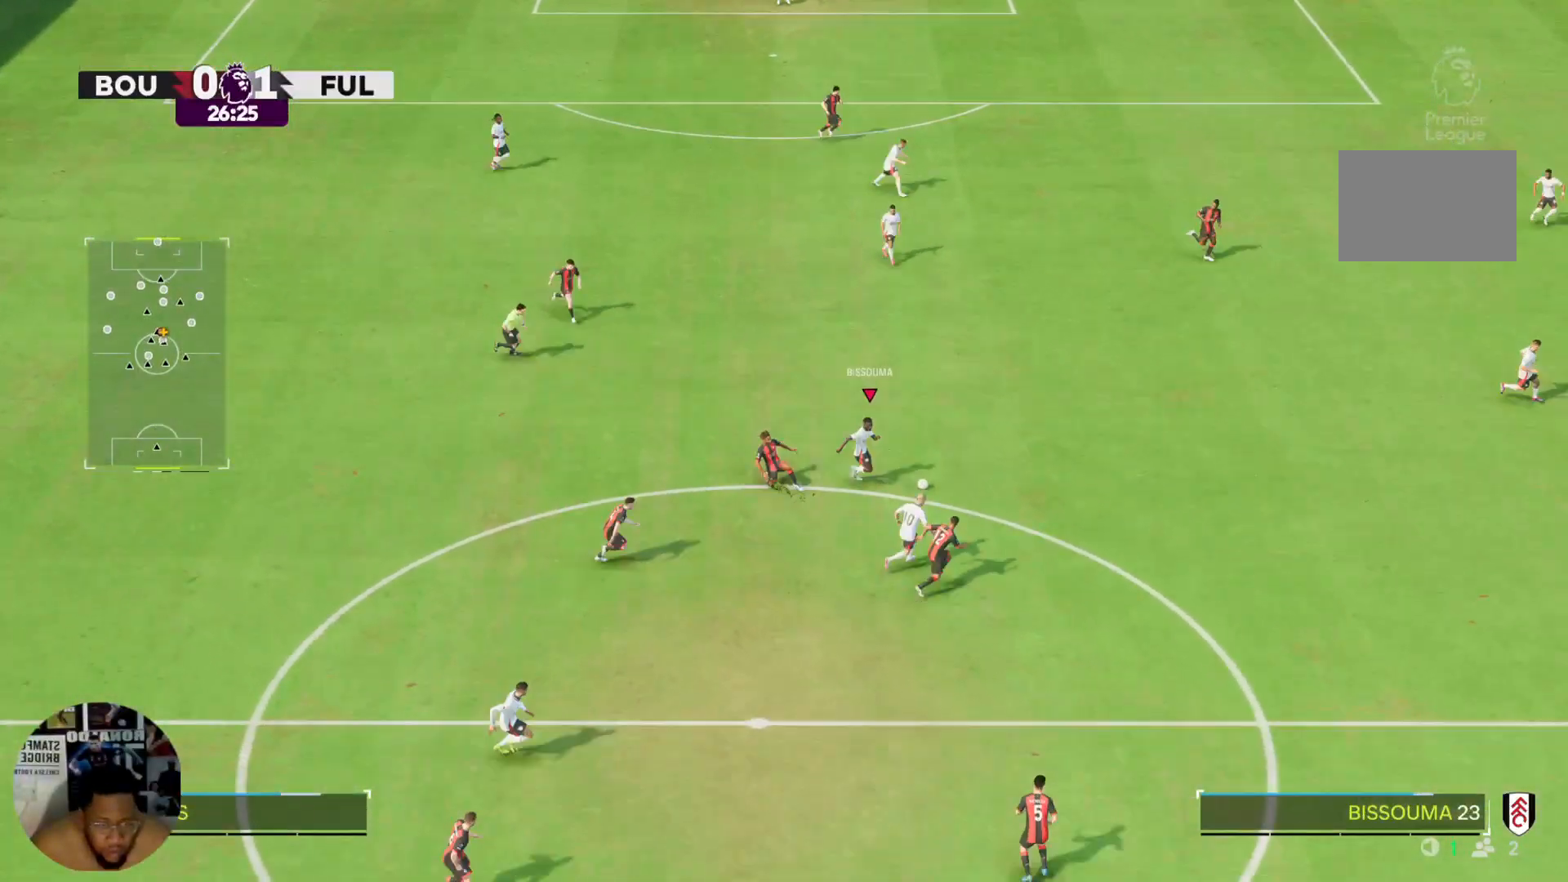
{"buttons": ["R2"], "left_stick": "right", "right_stick": "center", "events": []}
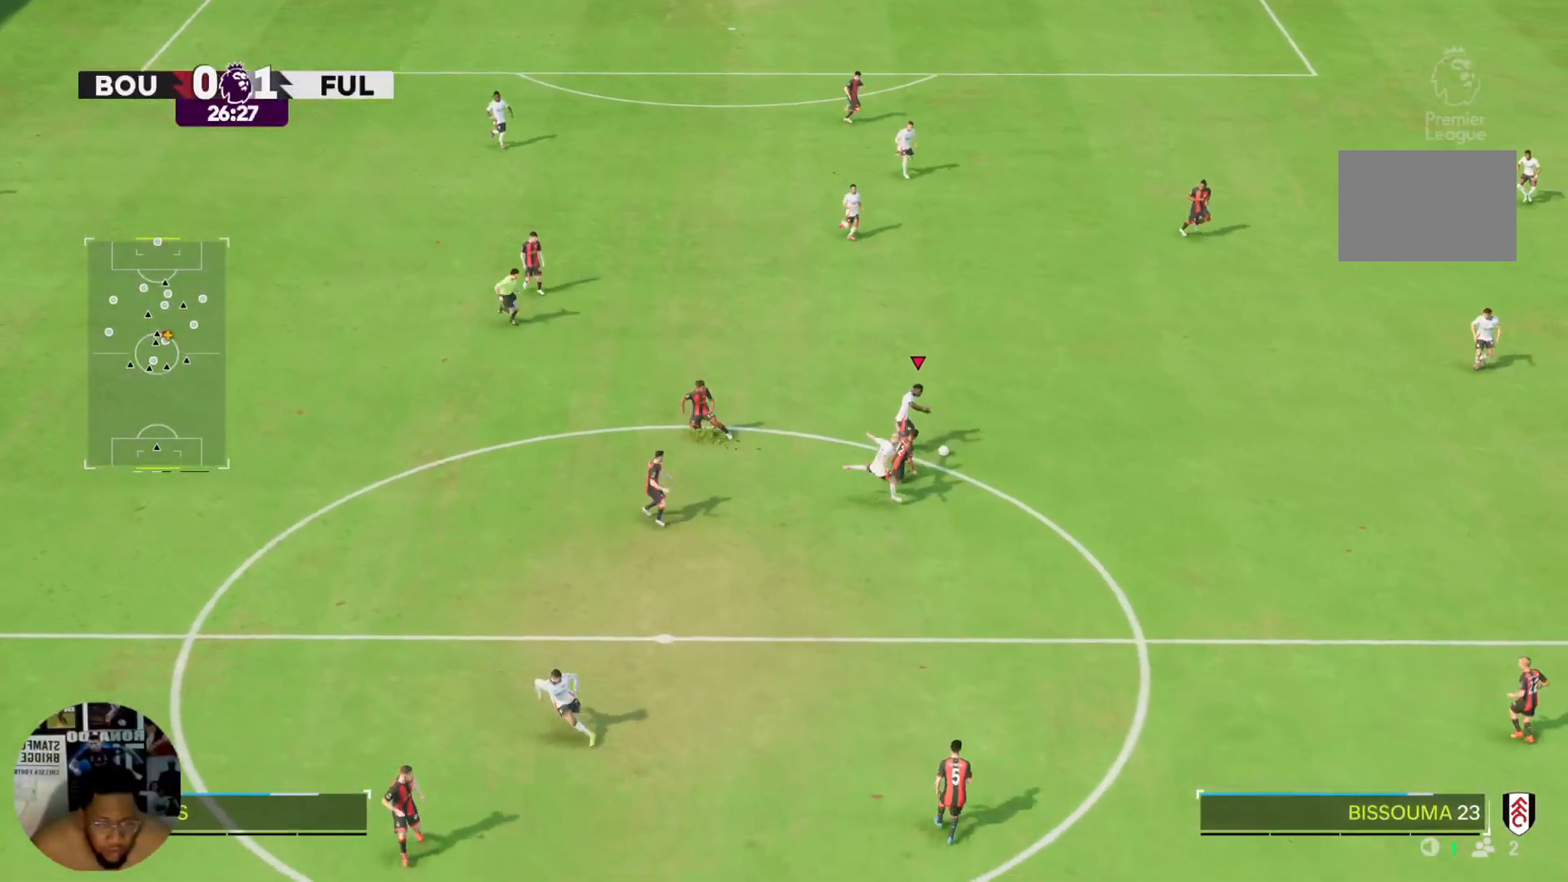
{"buttons": ["R2"], "left_stick": "down-right", "right_stick": "center", "events": [[401, "left_stick", "down-right"]]}
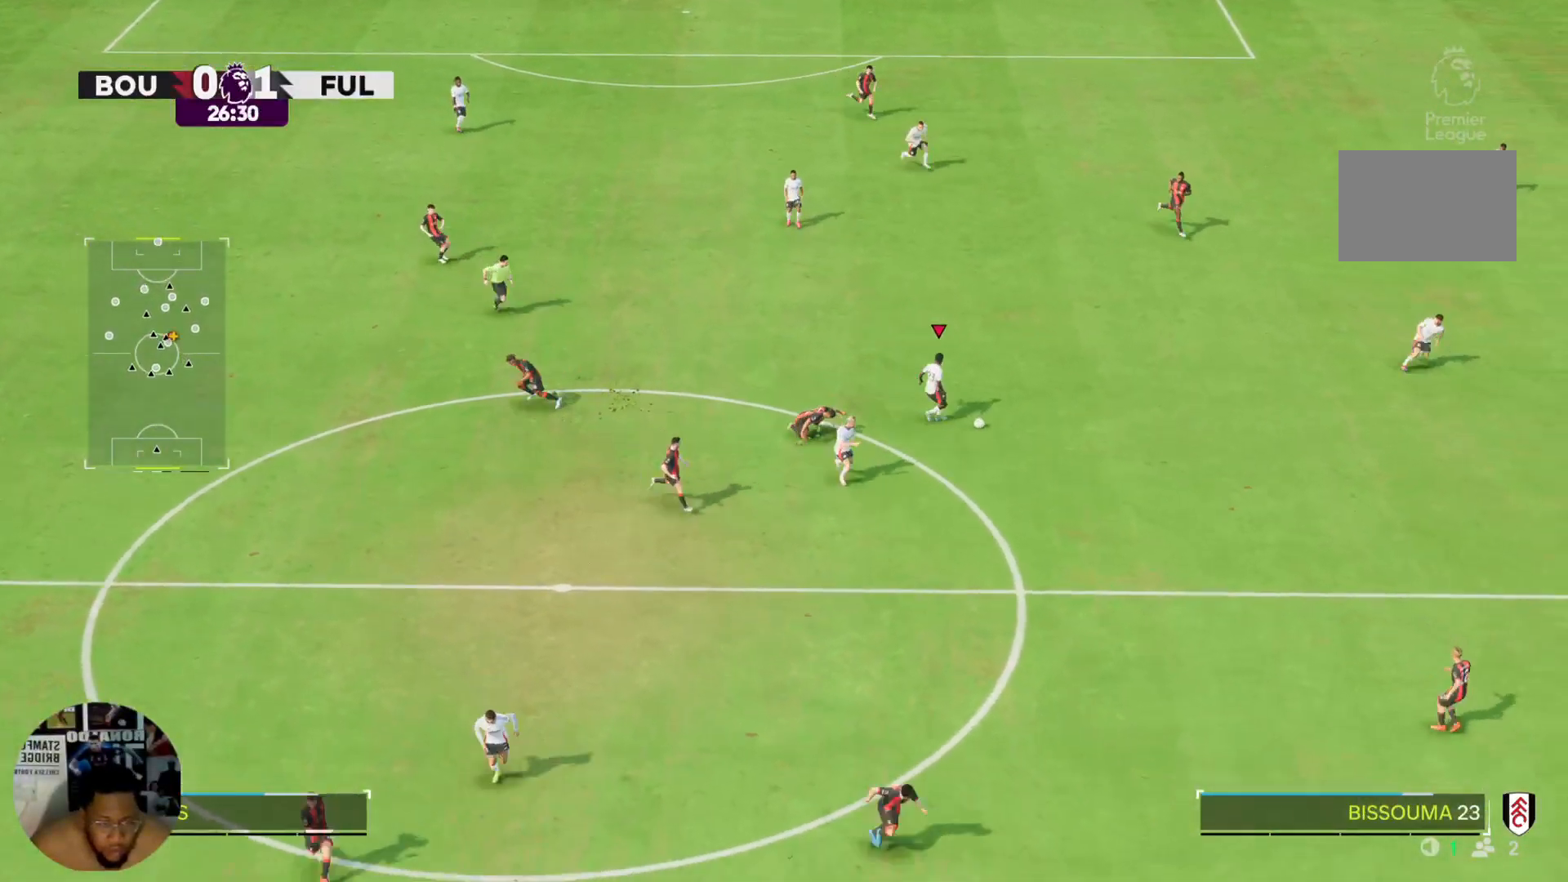
{"buttons": ["R2"], "left_stick": "down", "right_stick": "center", "events": [[500, "left_stick", "down"]]}